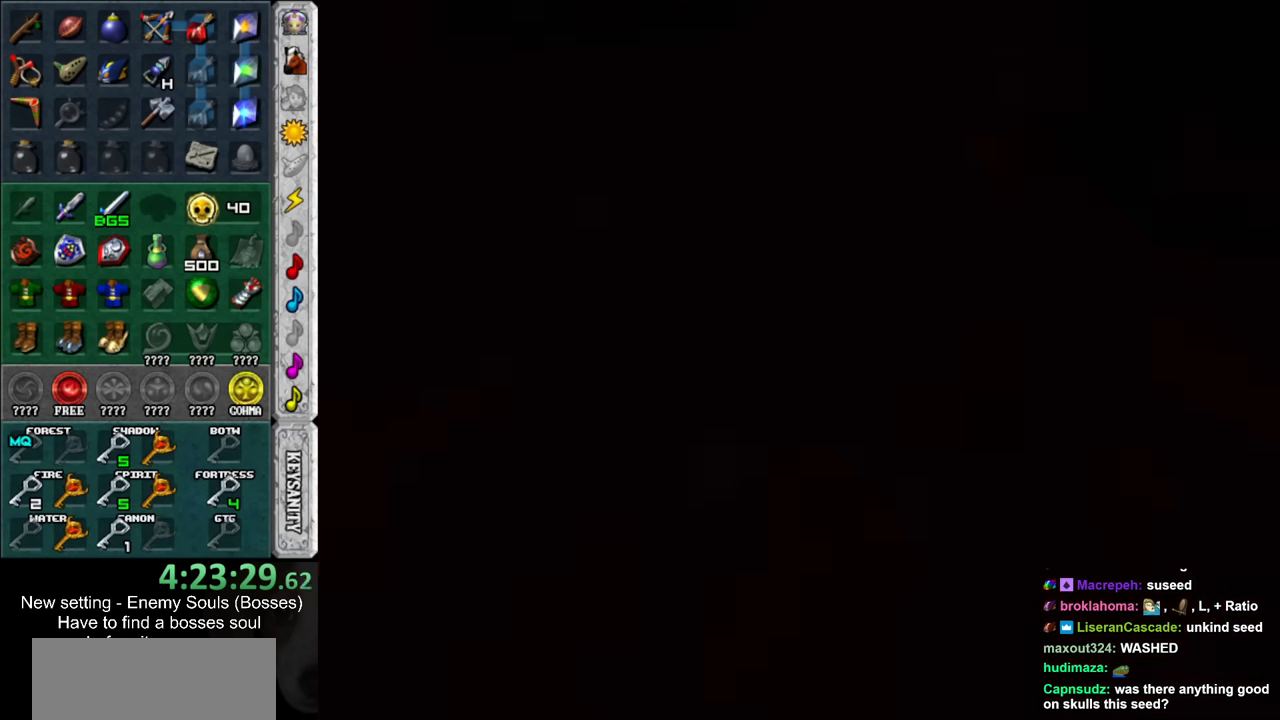
Gameplay with a controller (Nintendo layout); each line is a JSON object with the inputs held at the frame after it. "events" lists button and stick changes between this image and that frame as [ms after this image, input, new state], when the widget could be followed in between. Not read: L3 R3.
{"buttons": [], "left_stick": "center", "right_stick": "center", "events": []}
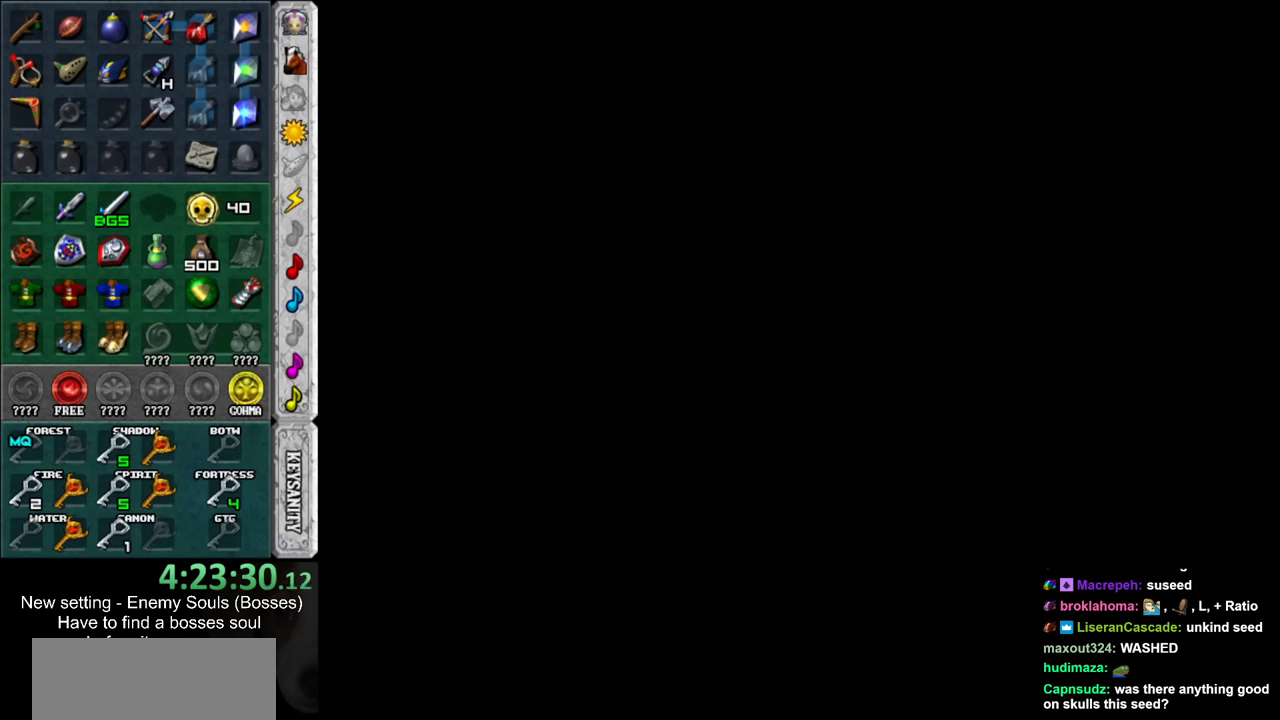
{"buttons": [], "left_stick": "up", "right_stick": "center", "events": [[483, "left_stick", "up"]]}
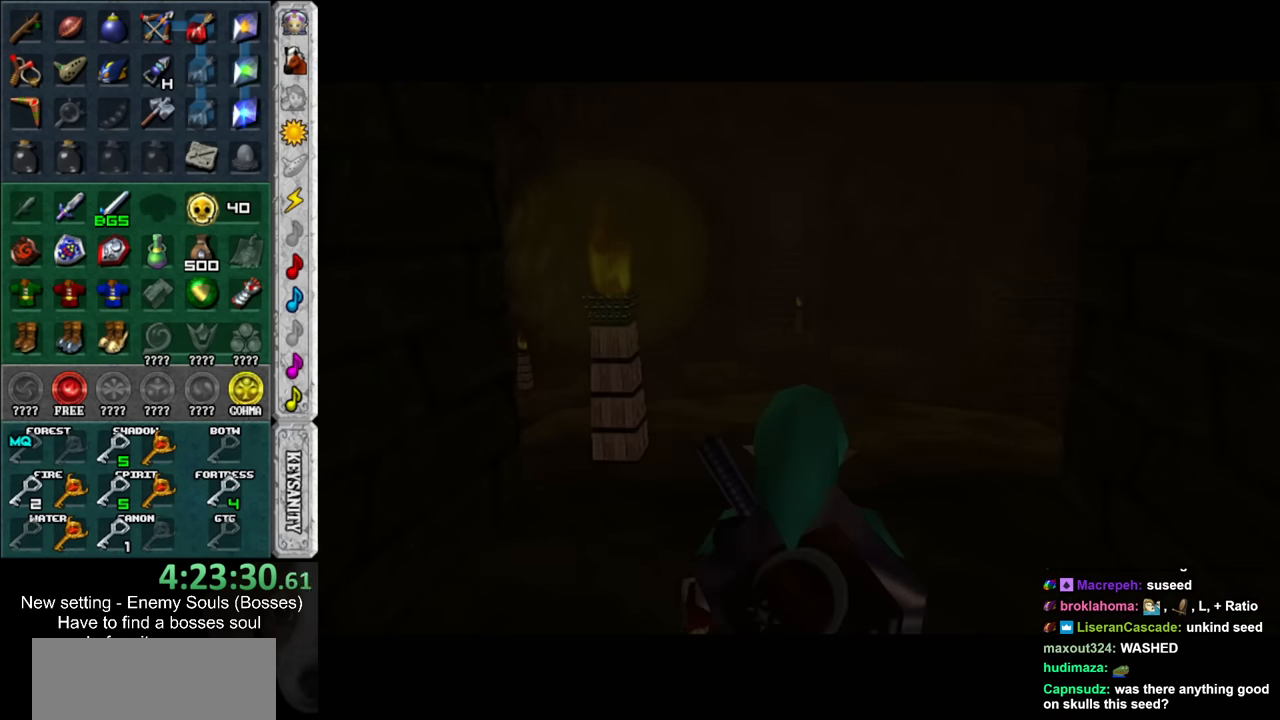
{"buttons": [], "left_stick": "up", "right_stick": "center", "events": []}
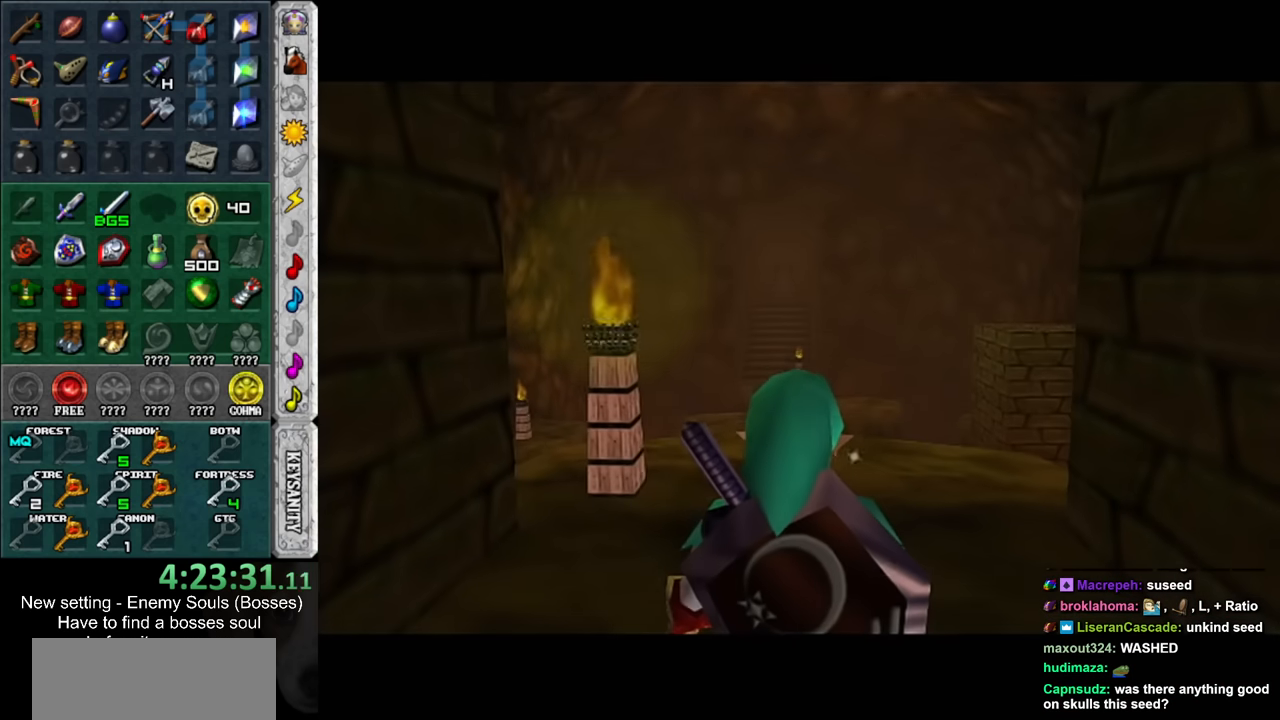
{"buttons": [], "left_stick": "up", "right_stick": "center", "events": []}
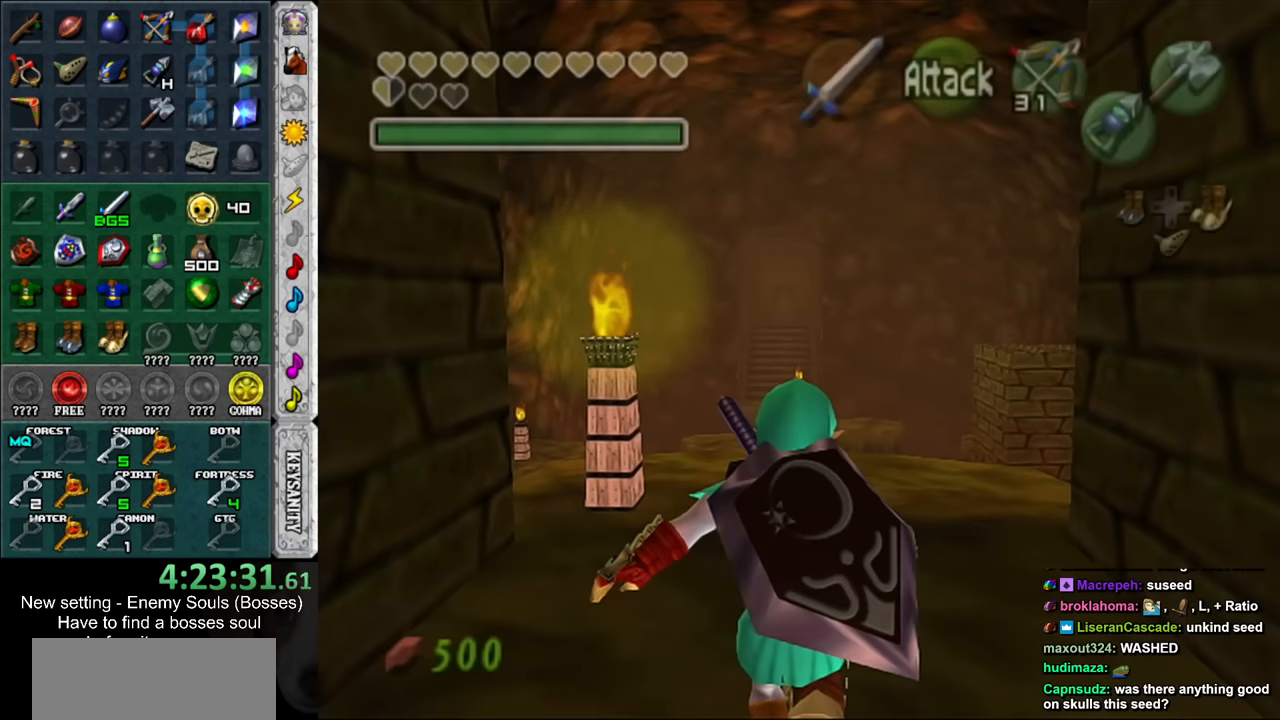
{"buttons": [], "left_stick": "up", "right_stick": "center", "events": []}
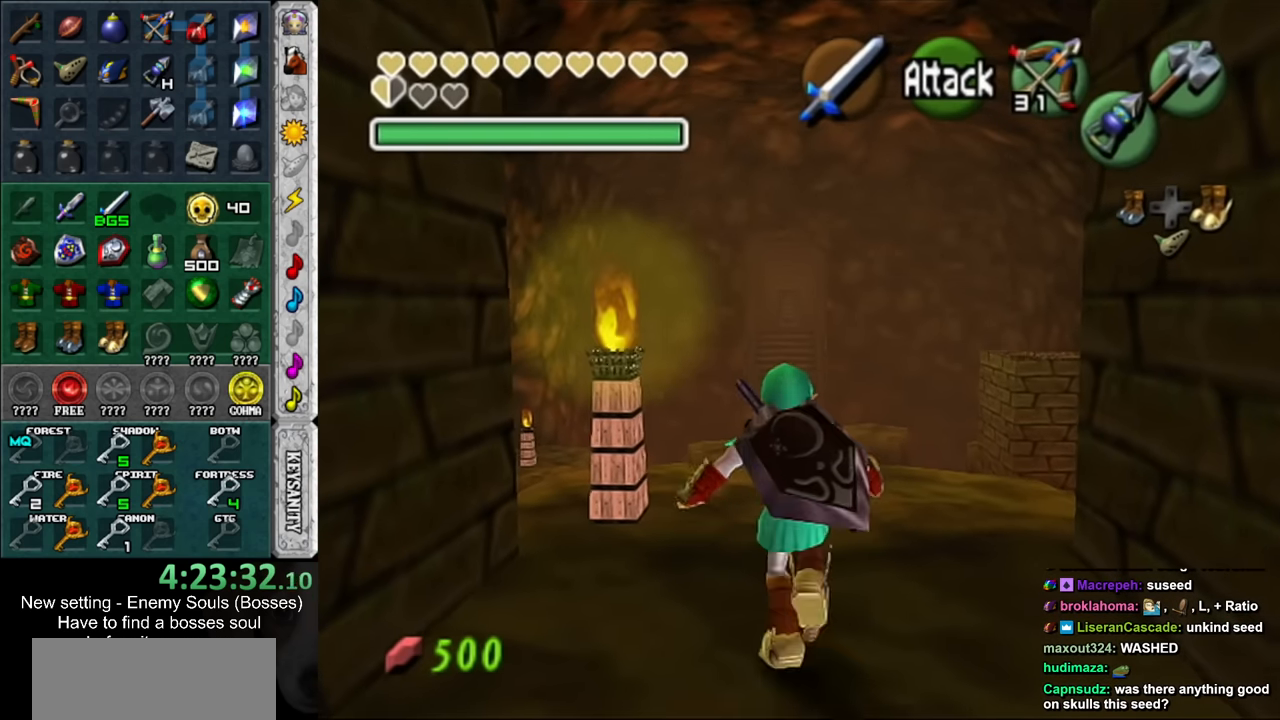
{"buttons": [], "left_stick": "up", "right_stick": "center", "events": []}
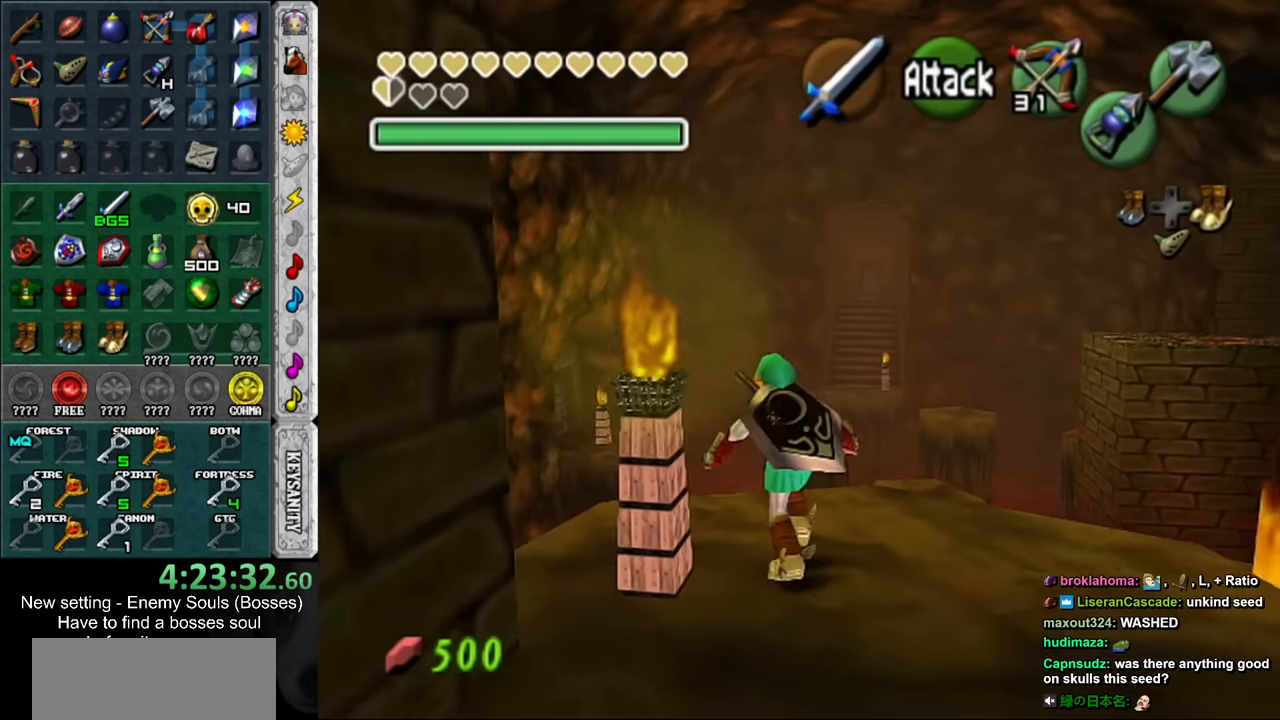
{"buttons": [], "left_stick": "up", "right_stick": "center", "events": []}
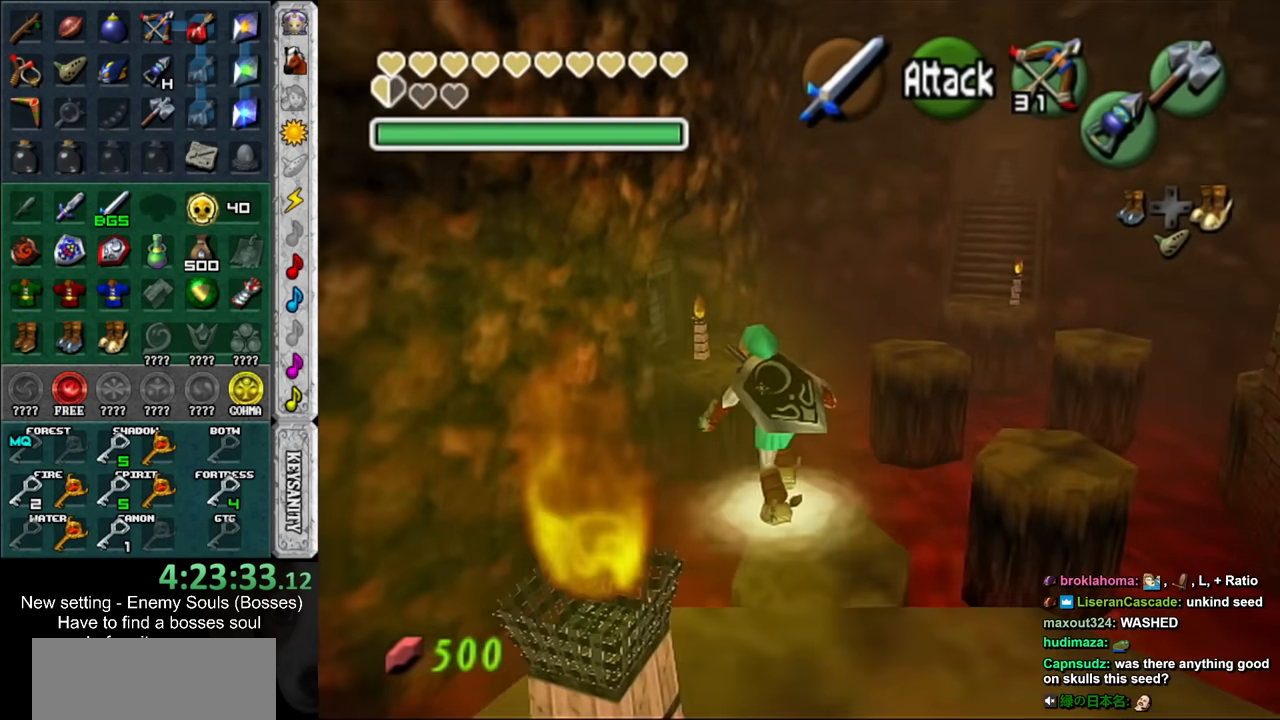
{"buttons": ["DPAD_RIGHT"], "left_stick": "center", "right_stick": "center", "events": [[200, "left_stick", "up-right"], [366, "left_stick", "up"], [383, "DPAD_RIGHT", "down"], [483, "left_stick", "center"]]}
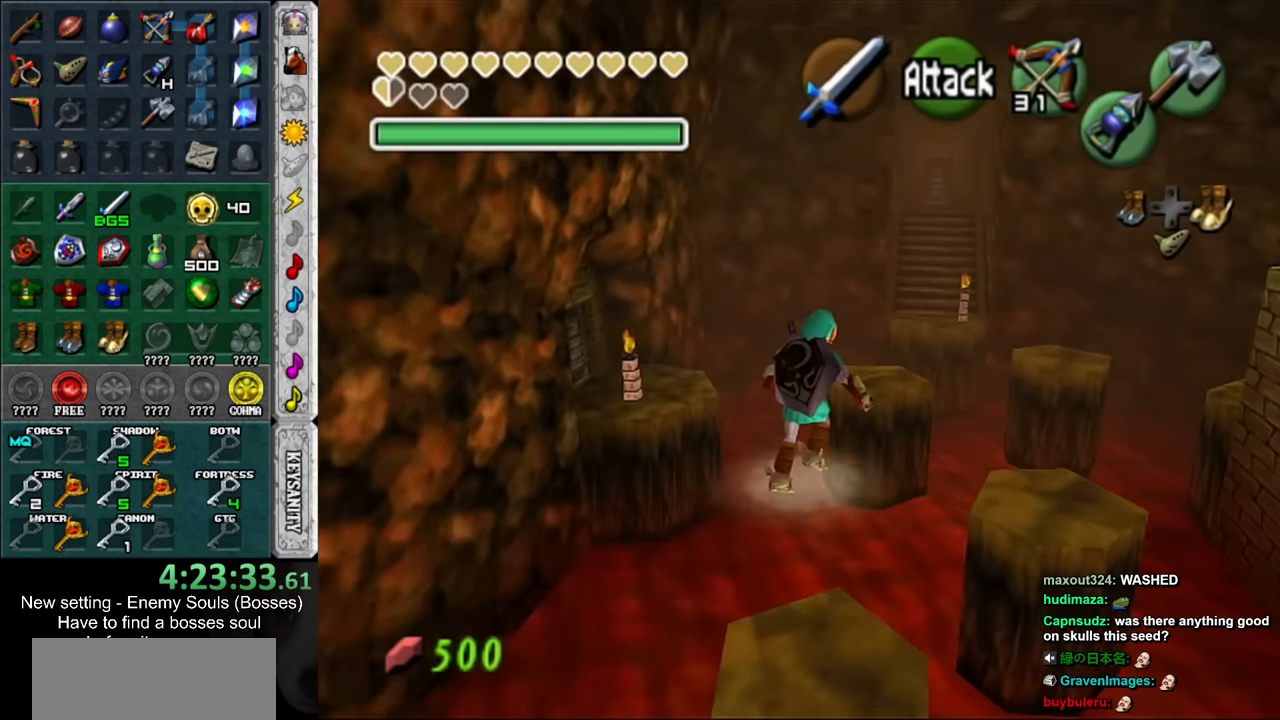
{"buttons": [], "left_stick": "center", "right_stick": "center", "events": [[16, "DPAD_RIGHT", "up"], [116, "left_stick", "down"], [383, "left_stick", "center"]]}
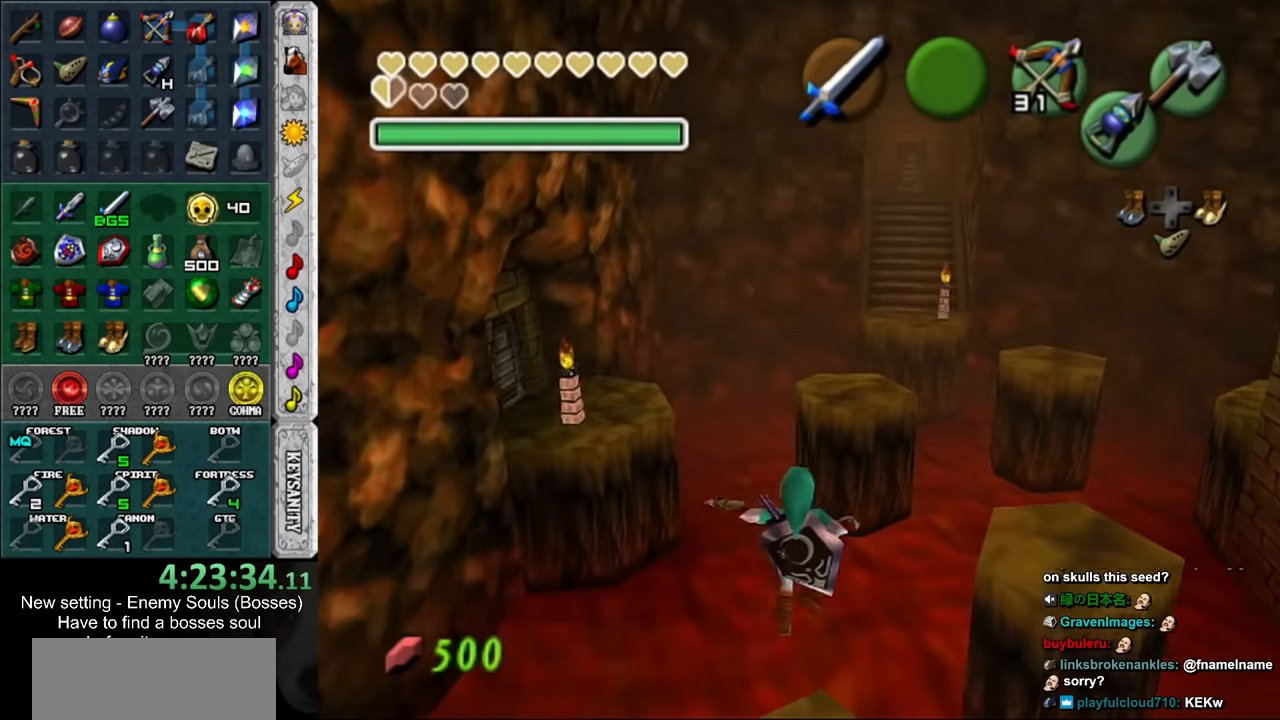
{"buttons": ["DPAD_RIGHT"], "left_stick": "up-right", "right_stick": "center", "events": [[366, "left_stick", "up-right"], [483, "DPAD_RIGHT", "down"]]}
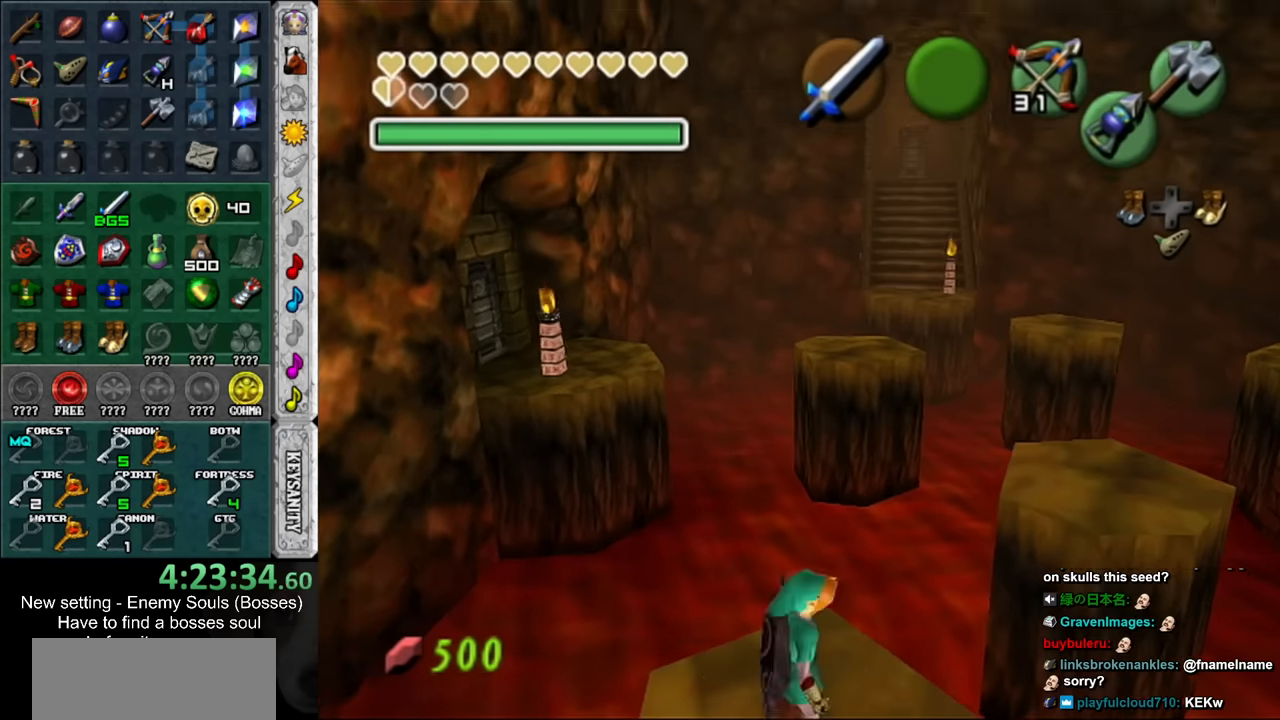
{"buttons": [], "left_stick": "up", "right_stick": "center", "events": [[150, "DPAD_RIGHT", "up"], [300, "left_stick", "up"]]}
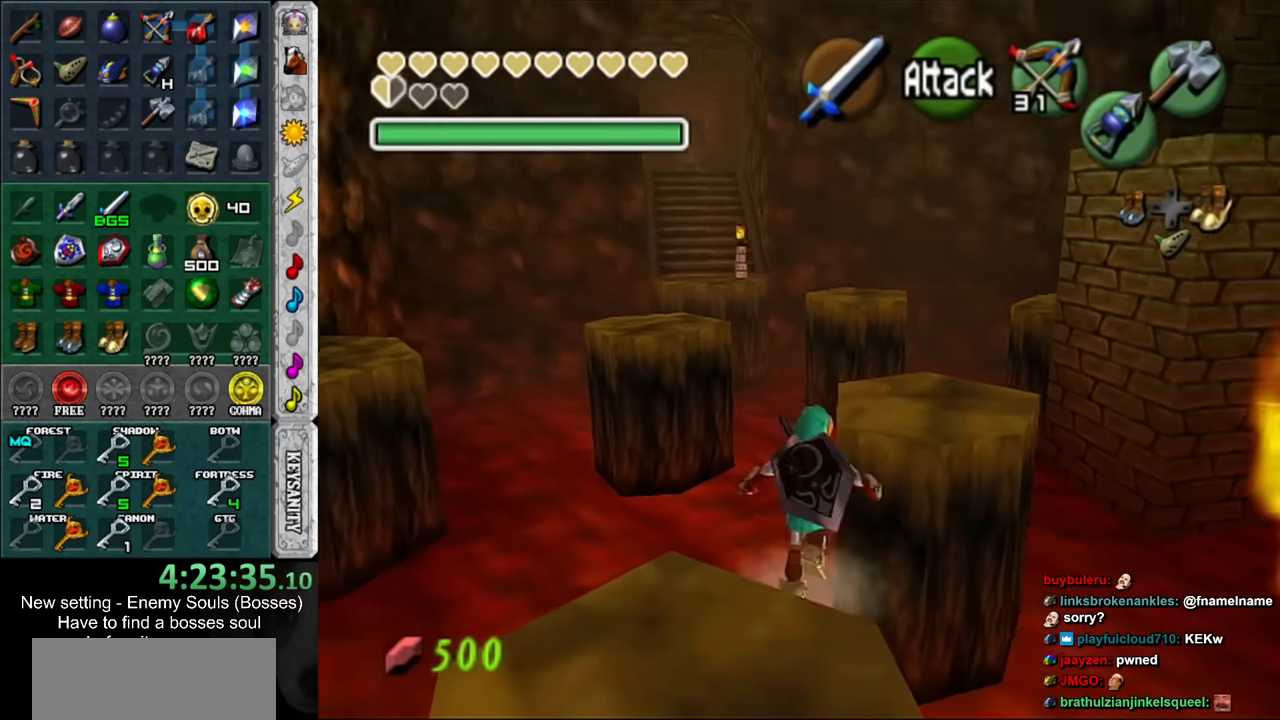
{"buttons": [], "left_stick": "up", "right_stick": "center", "events": []}
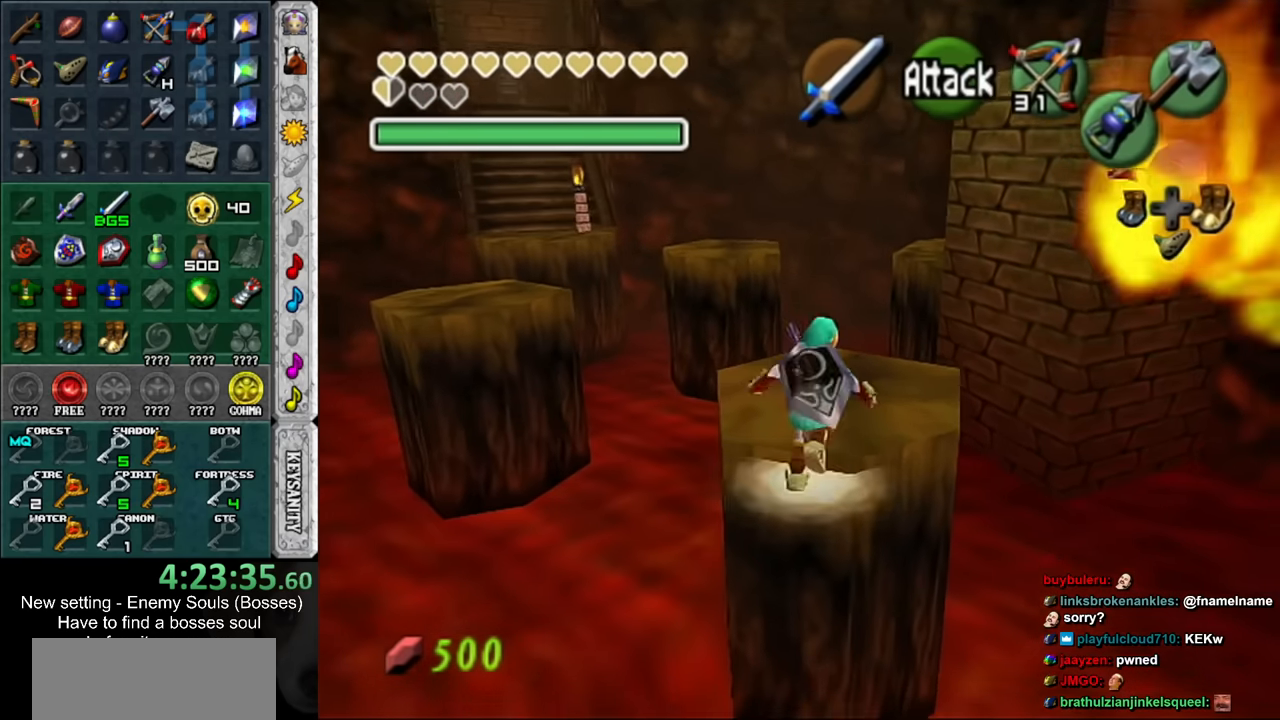
{"buttons": [], "left_stick": "up-left", "right_stick": "center", "events": [[83, "left_stick", "up-left"]]}
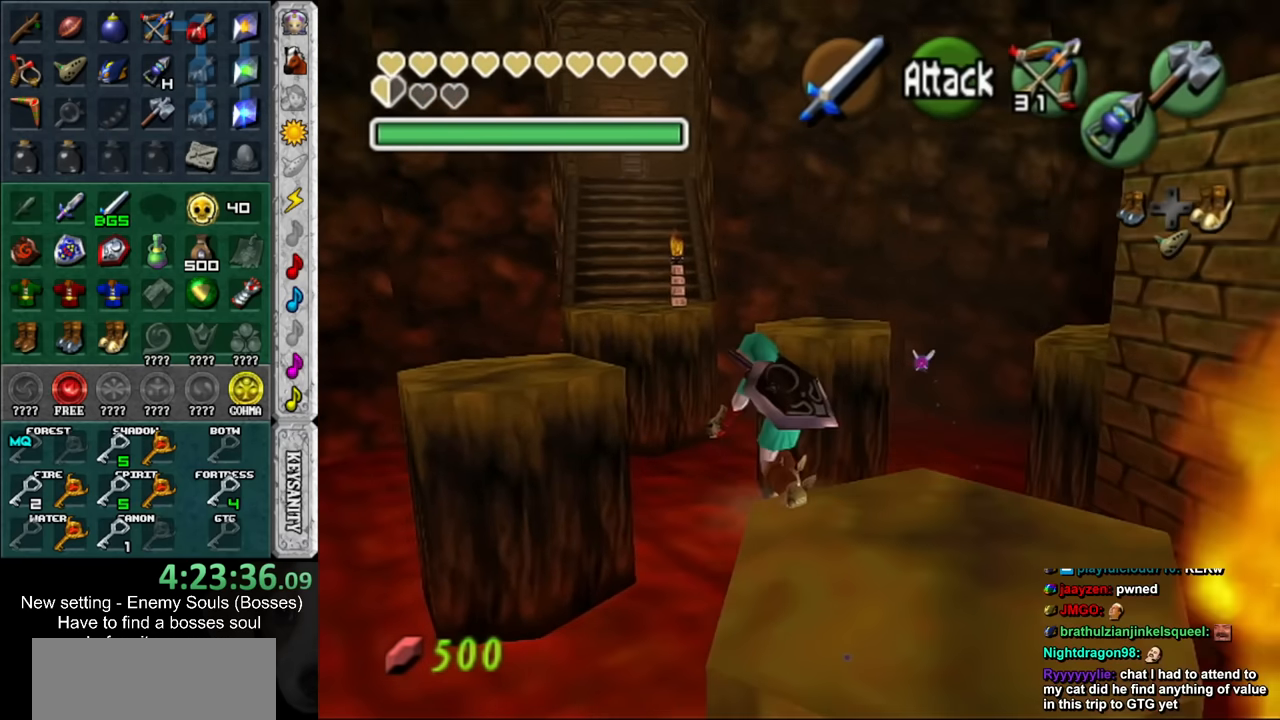
{"buttons": [], "left_stick": "up", "right_stick": "center", "events": [[483, "left_stick", "up"]]}
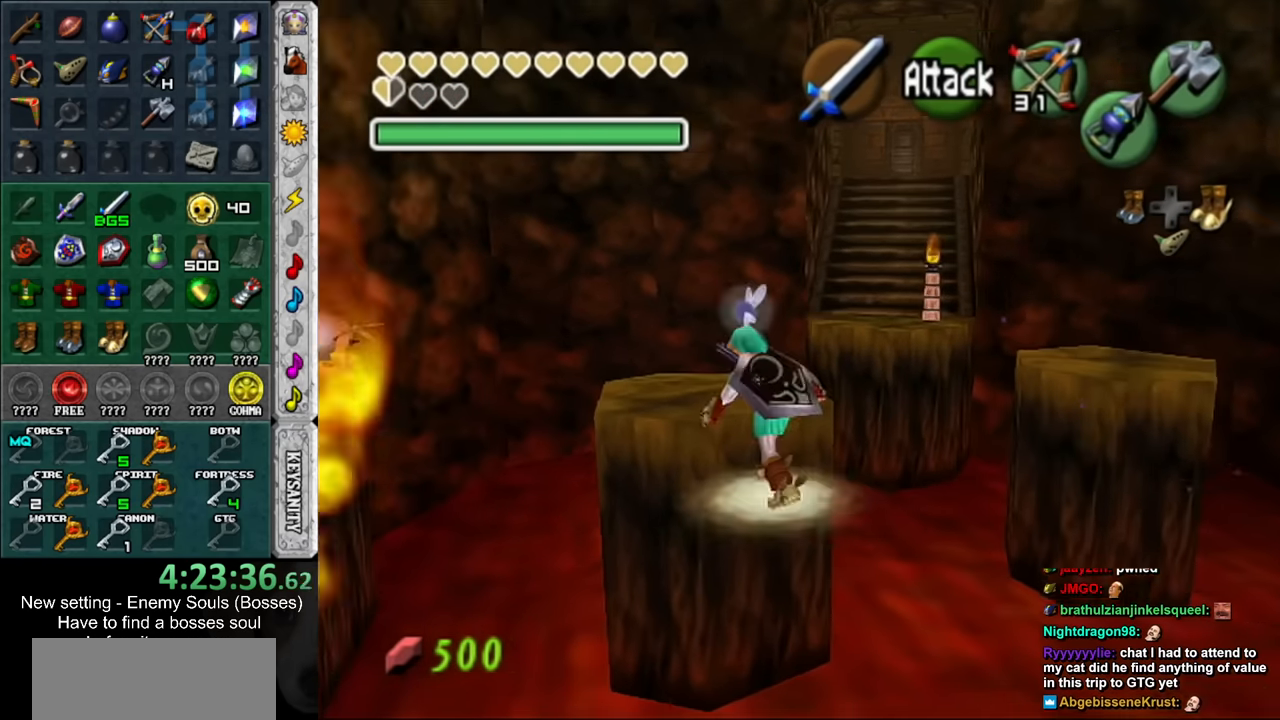
{"buttons": ["DPAD_RIGHT"], "left_stick": "center", "right_stick": "center", "events": [[200, "left_stick", "center"], [333, "DPAD_RIGHT", "down"]]}
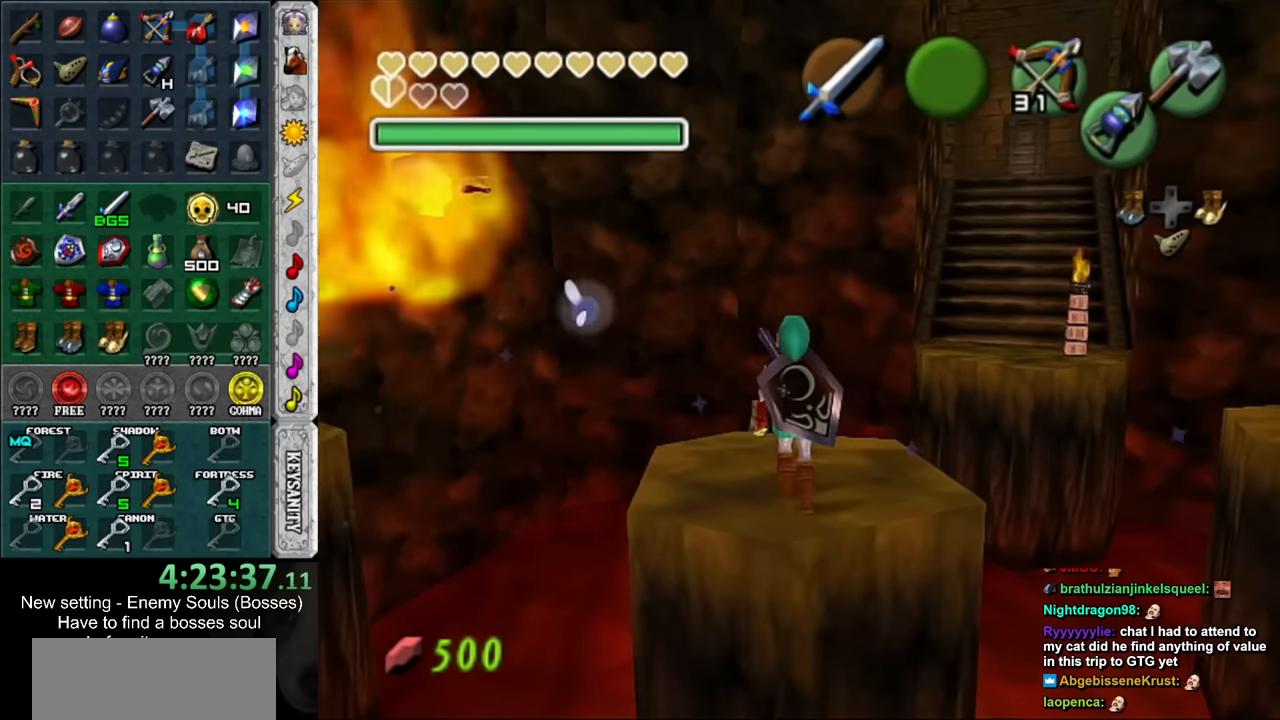
{"buttons": [], "left_stick": "up-left", "right_stick": "center", "events": [[16, "DPAD_RIGHT", "up"], [333, "left_stick", "up-left"]]}
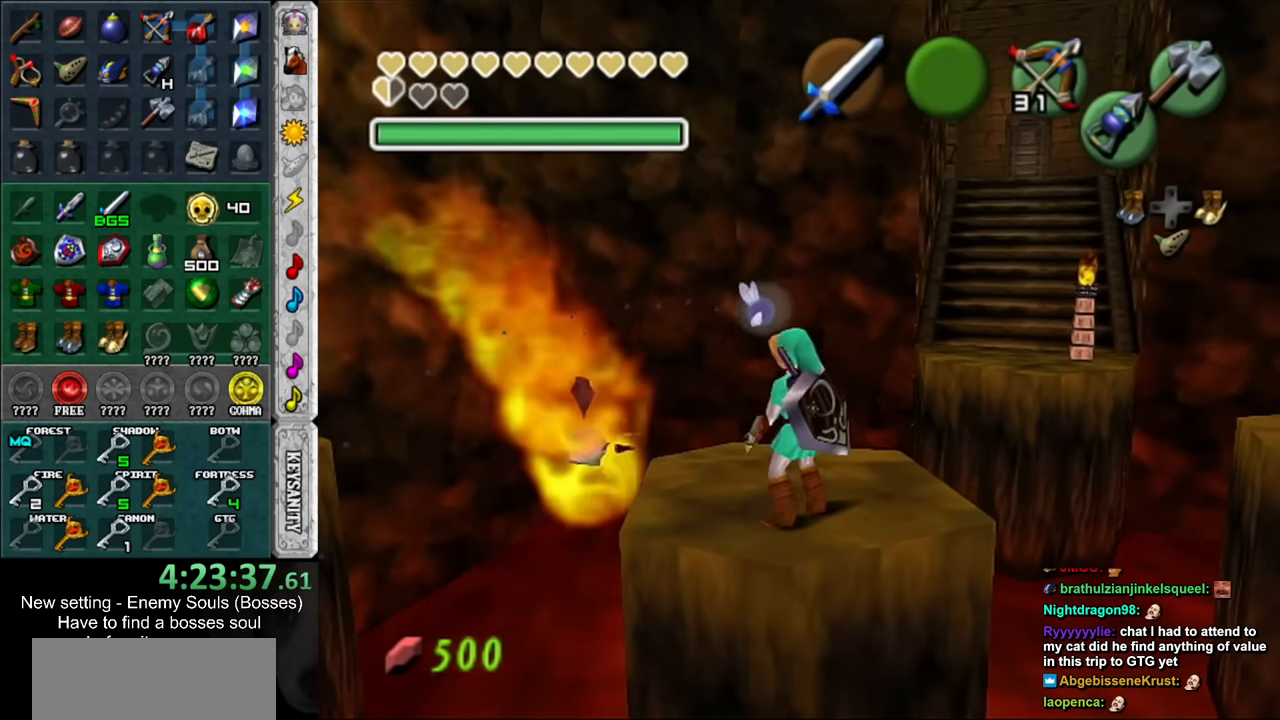
{"buttons": [], "left_stick": "up-left", "right_stick": "center", "events": [[83, "DPAD_RIGHT", "down"], [233, "DPAD_RIGHT", "up"]]}
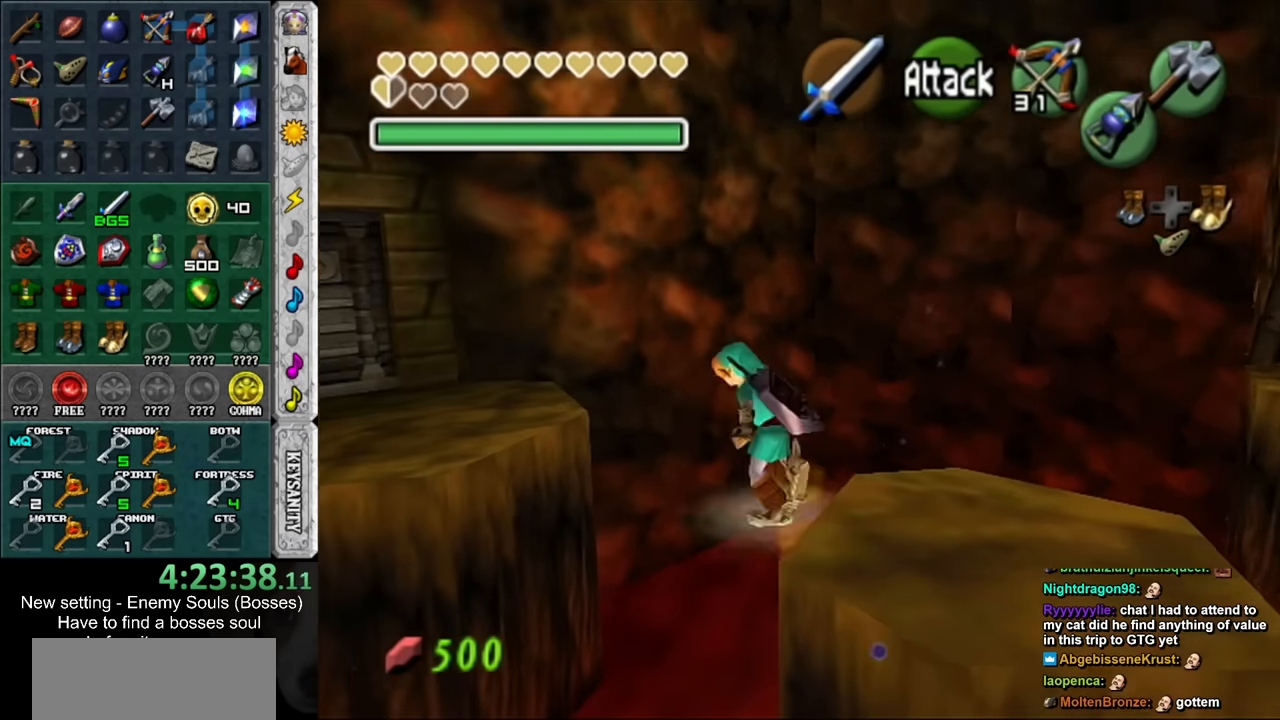
{"buttons": [], "left_stick": "up", "right_stick": "center", "events": [[366, "left_stick", "up"]]}
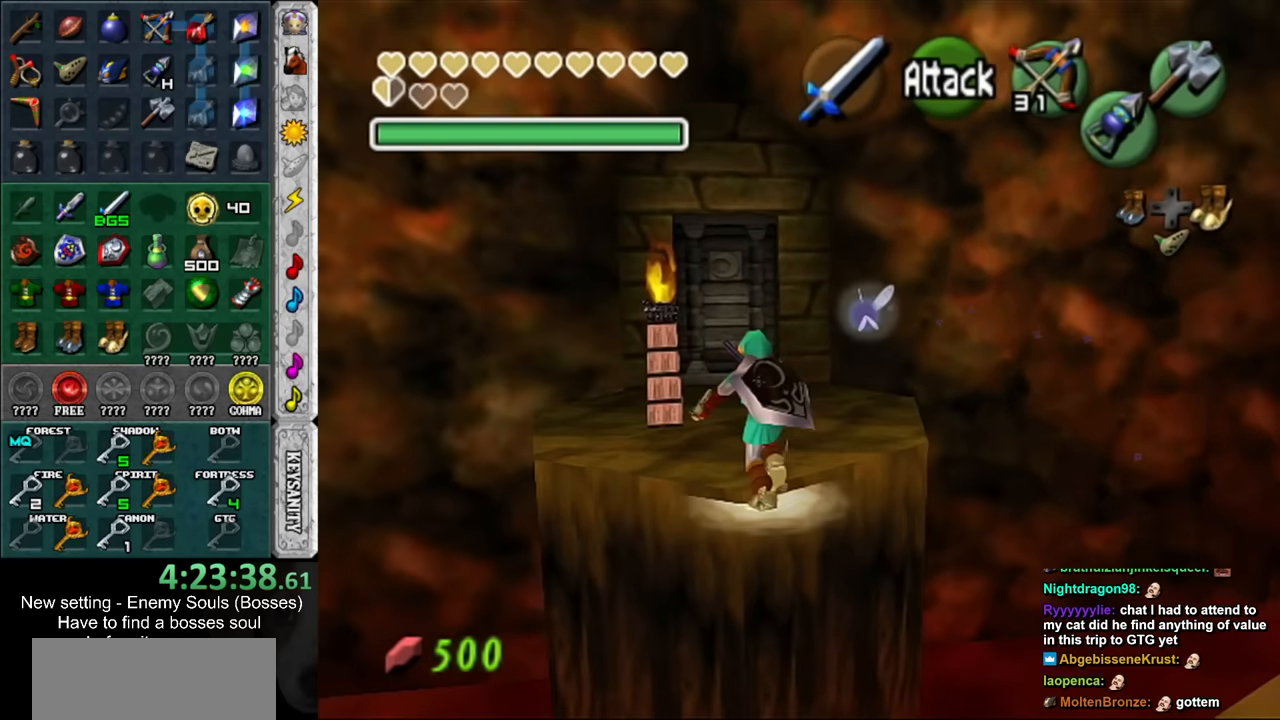
{"buttons": [], "left_stick": "up", "right_stick": "center", "events": [[166, "DPAD_RIGHT", "down"], [333, "DPAD_RIGHT", "up"]]}
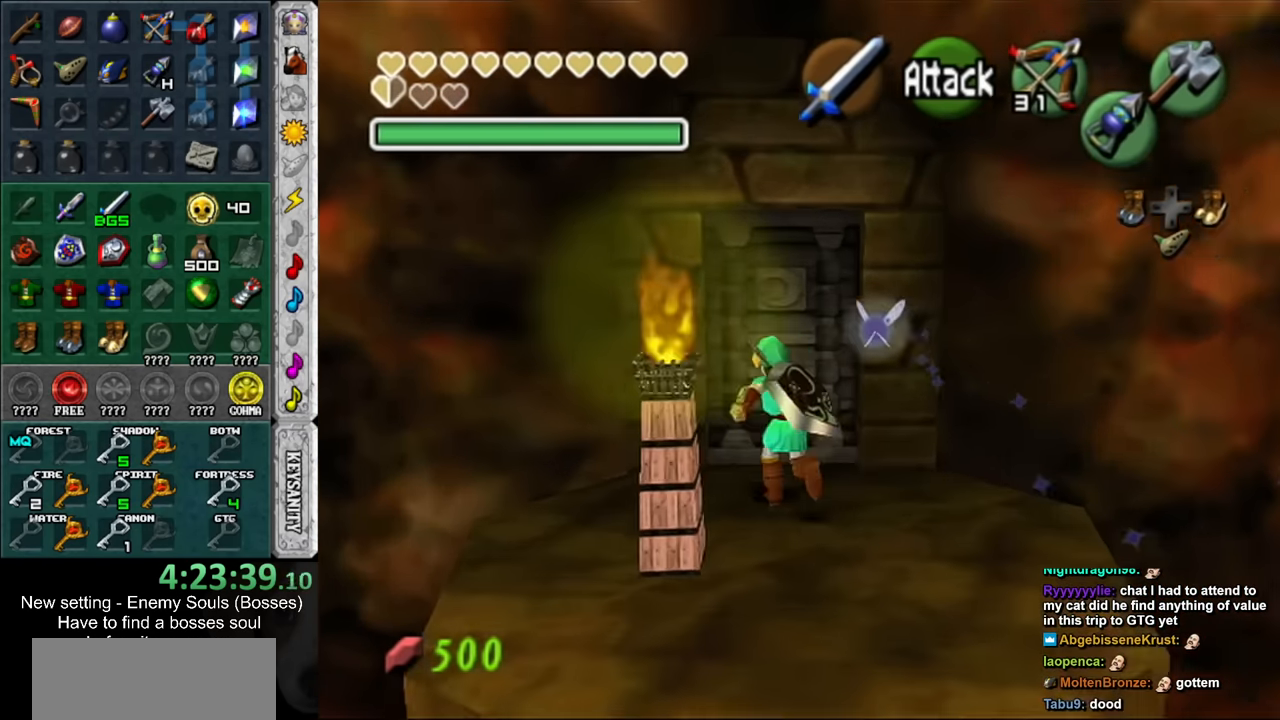
{"buttons": [], "left_stick": "center", "right_stick": "center", "events": [[50, "A", "down"], [116, "A", "up"], [333, "left_stick", "center"]]}
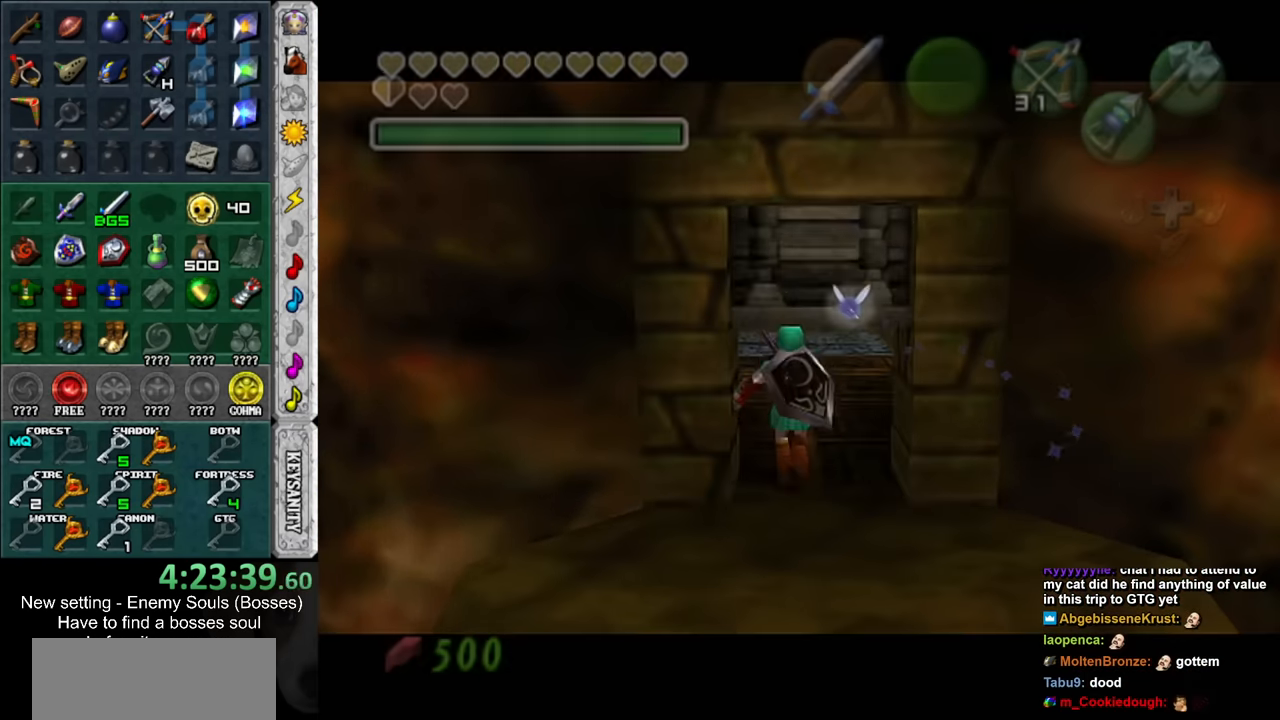
{"buttons": [], "left_stick": "up", "right_stick": "center", "events": [[266, "left_stick", "up"]]}
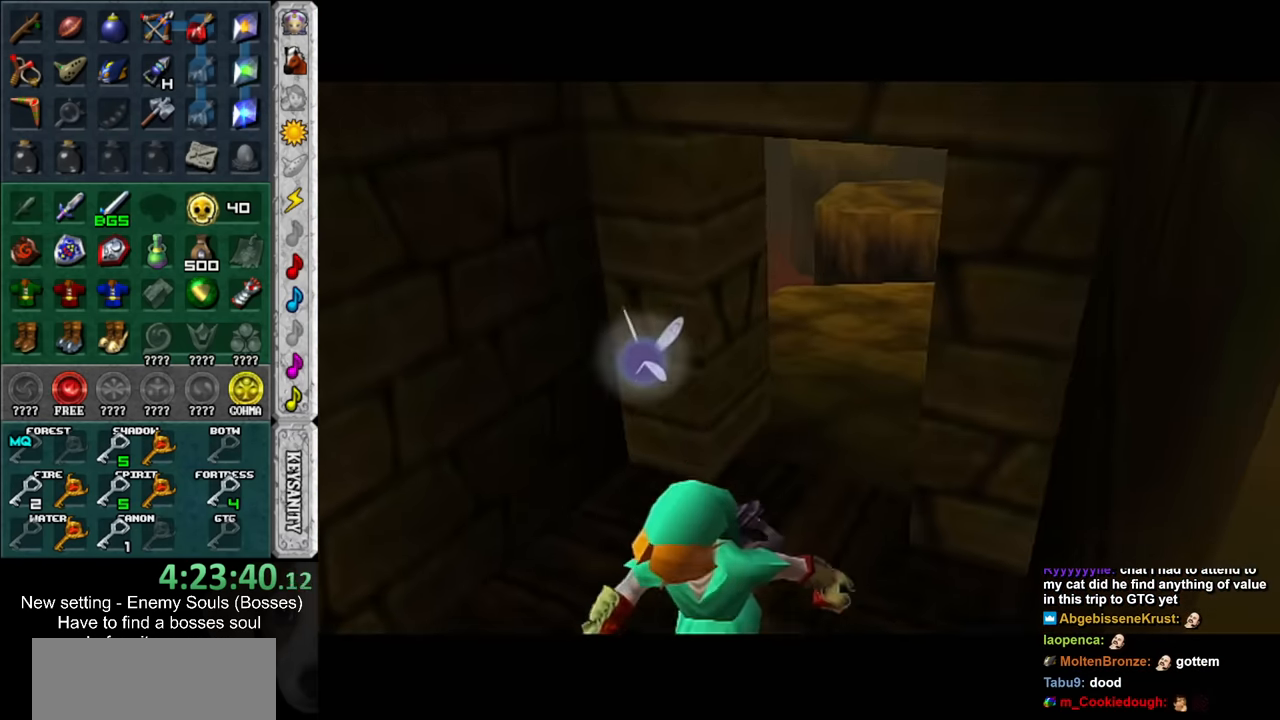
{"buttons": [], "left_stick": "up", "right_stick": "center", "events": []}
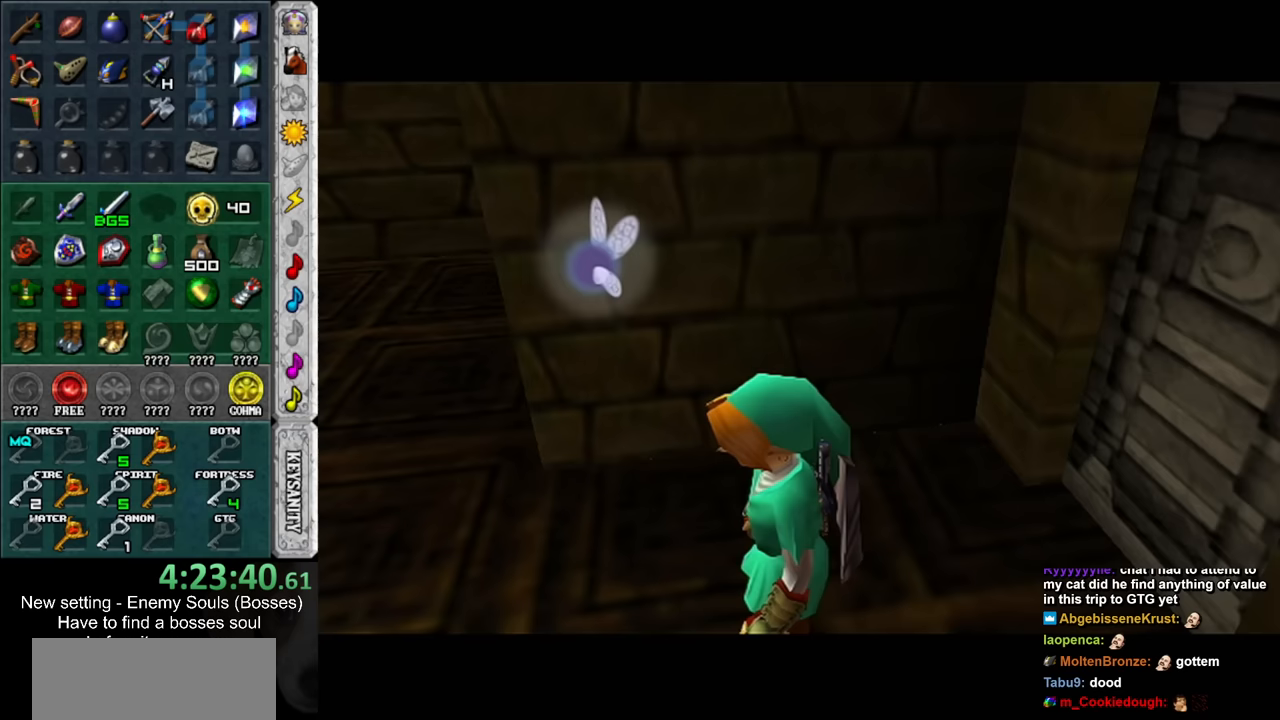
{"buttons": [], "left_stick": "up", "right_stick": "center", "events": [[367, "START", "down"], [483, "START", "up"]]}
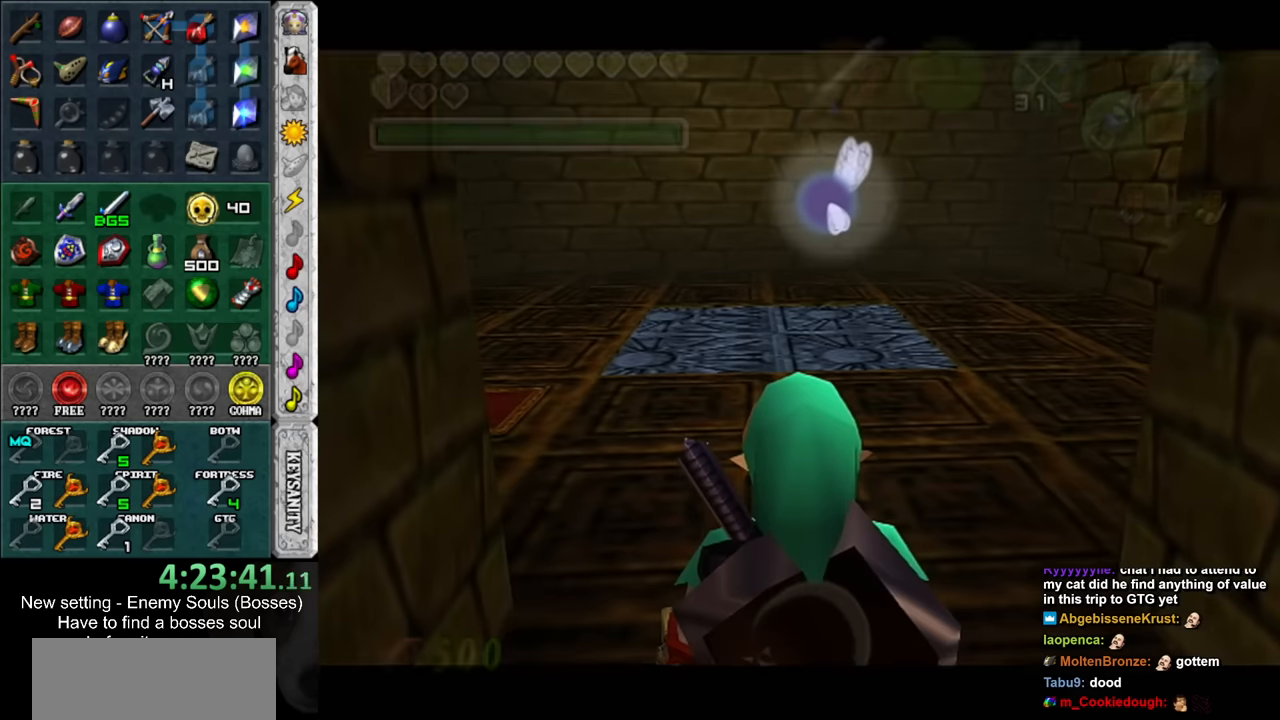
{"buttons": [], "left_stick": "up", "right_stick": "center", "events": [[83, "START", "down"], [167, "START", "up"], [267, "START", "down"], [333, "START", "up"]]}
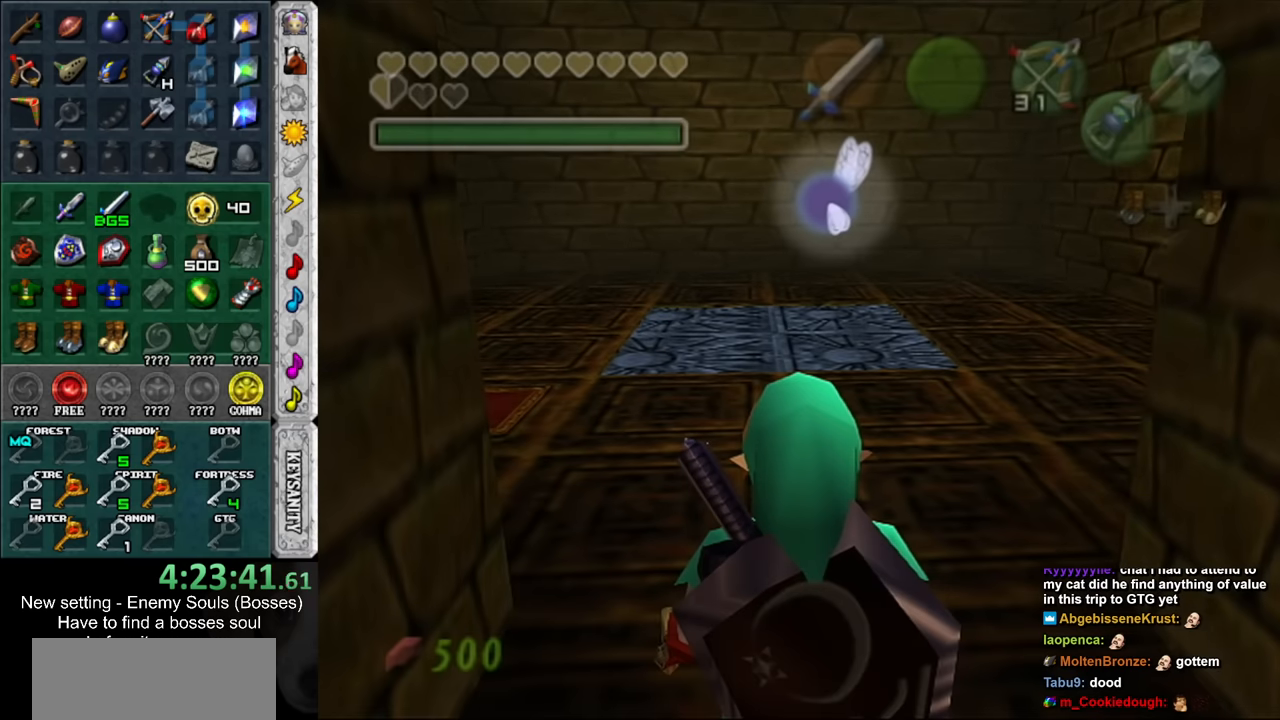
{"buttons": [], "left_stick": "center", "right_stick": "center", "events": [[367, "left_stick", "center"]]}
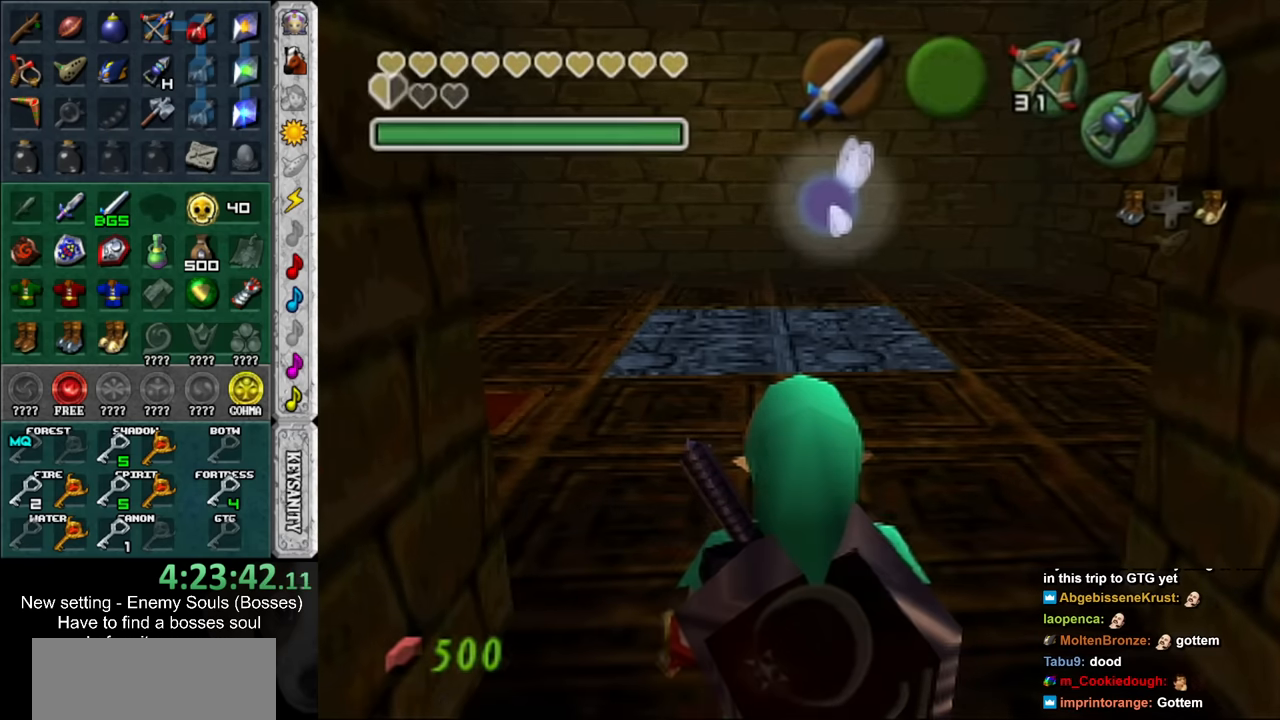
{"buttons": [], "left_stick": "center", "right_stick": "center", "events": []}
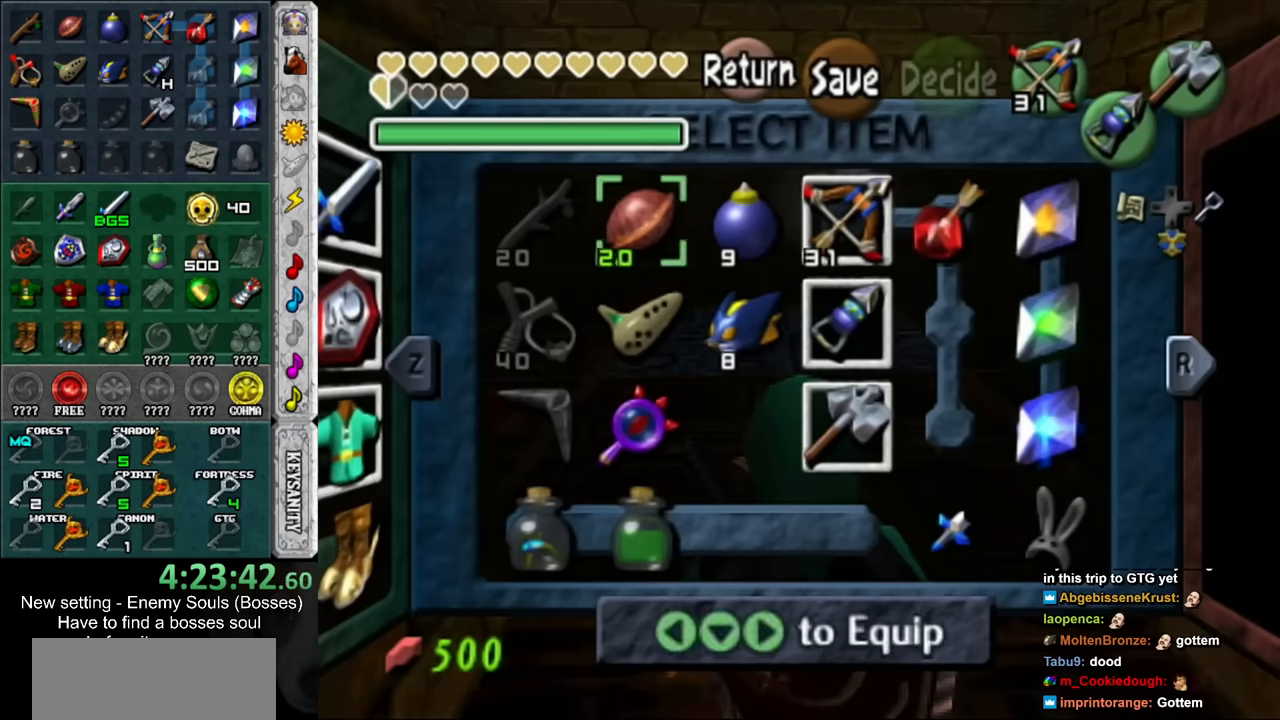
{"buttons": ["Y"], "left_stick": "center", "right_stick": "center", "events": [[300, "left_stick", "right"], [417, "Y", "down"], [483, "left_stick", "center"]]}
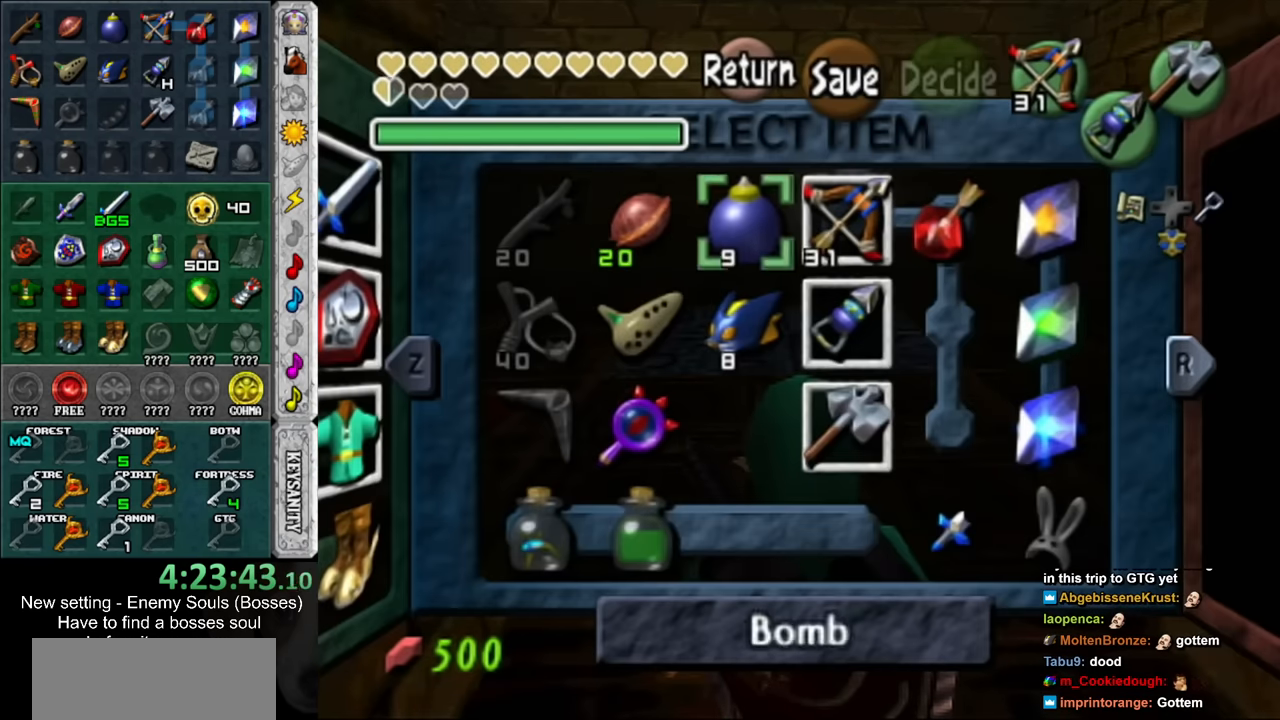
{"buttons": ["START"], "left_stick": "center", "right_stick": "center", "events": [[50, "Y", "up"], [367, "START", "down"]]}